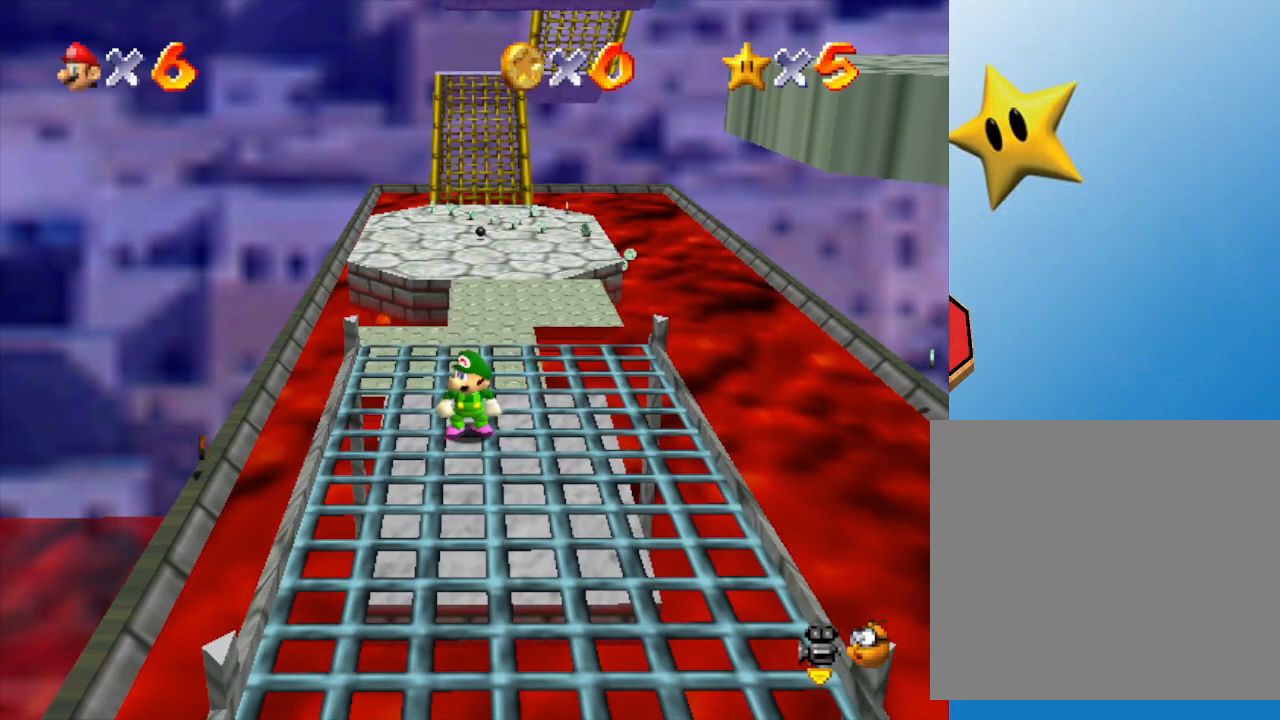
Gameplay with a controller (Nintendo layout); each line is a JSON object with the inputs held at the frame after it. "events" lists button and stick changes between this image and that frame as [ms after this image, input, new state], when the widget could be followed in between. Not read: L3 R3.
{"buttons": ["C_LEFT"], "left_stick": "down", "events": [[450, "left_stick", "down"], [483, "C_LEFT", "down"]]}
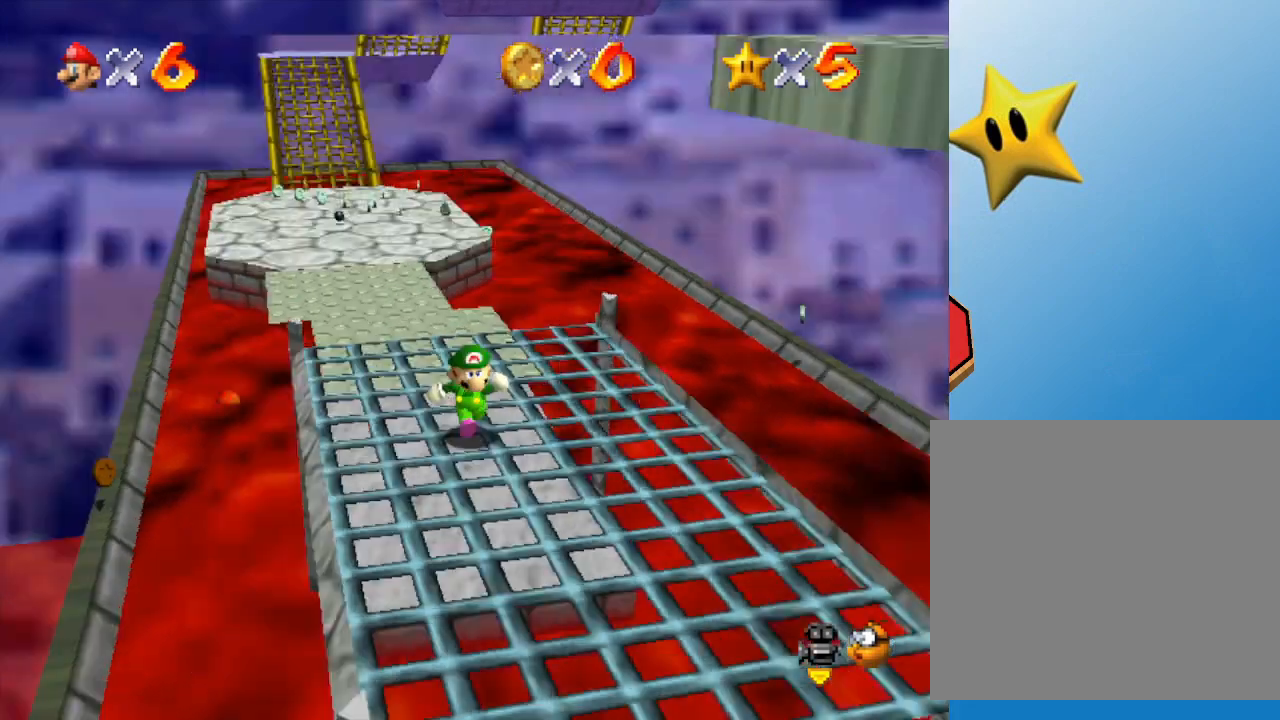
{"buttons": [], "left_stick": "center", "events": [[183, "C_LEFT", "up"], [367, "C_LEFT", "down"], [367, "left_stick", "center"], [483, "C_LEFT", "up"]]}
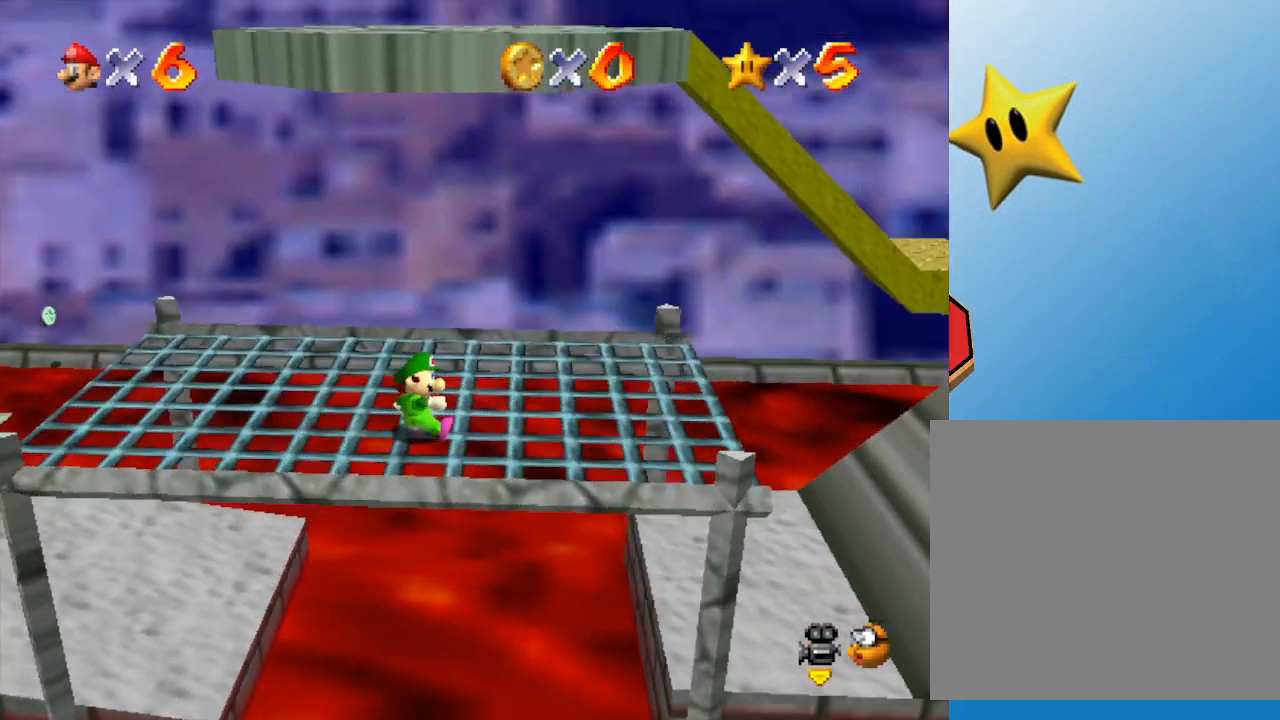
{"buttons": [], "left_stick": "center", "events": [[117, "C_LEFT", "down"], [200, "C_LEFT", "up"]]}
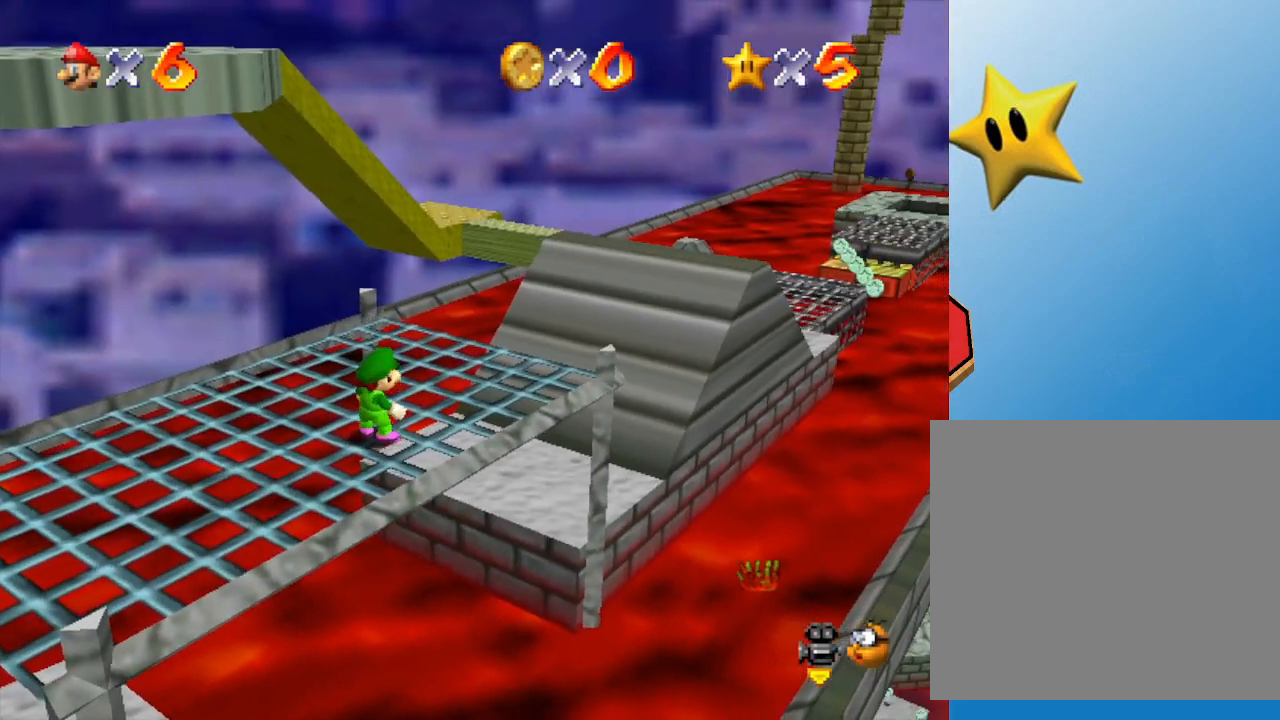
{"buttons": [], "left_stick": "center", "events": [[33, "C_LEFT", "down"], [150, "C_LEFT", "up"]]}
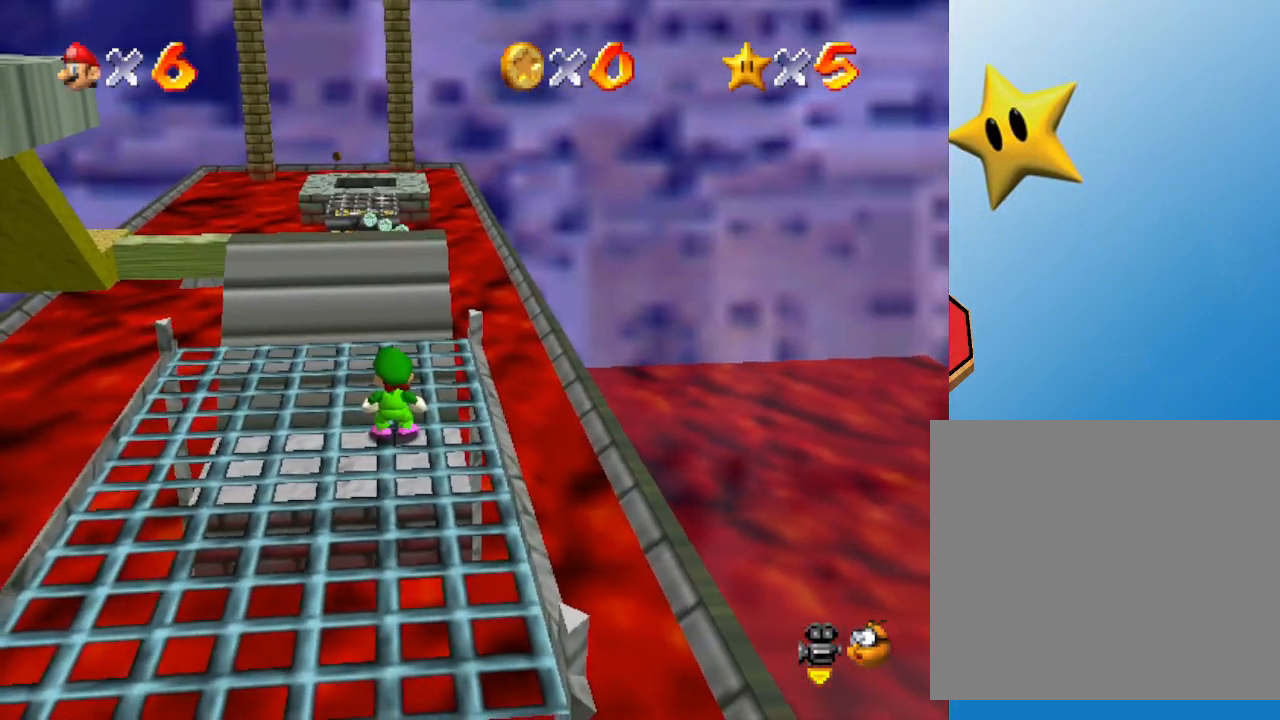
{"buttons": [], "left_stick": "center", "events": []}
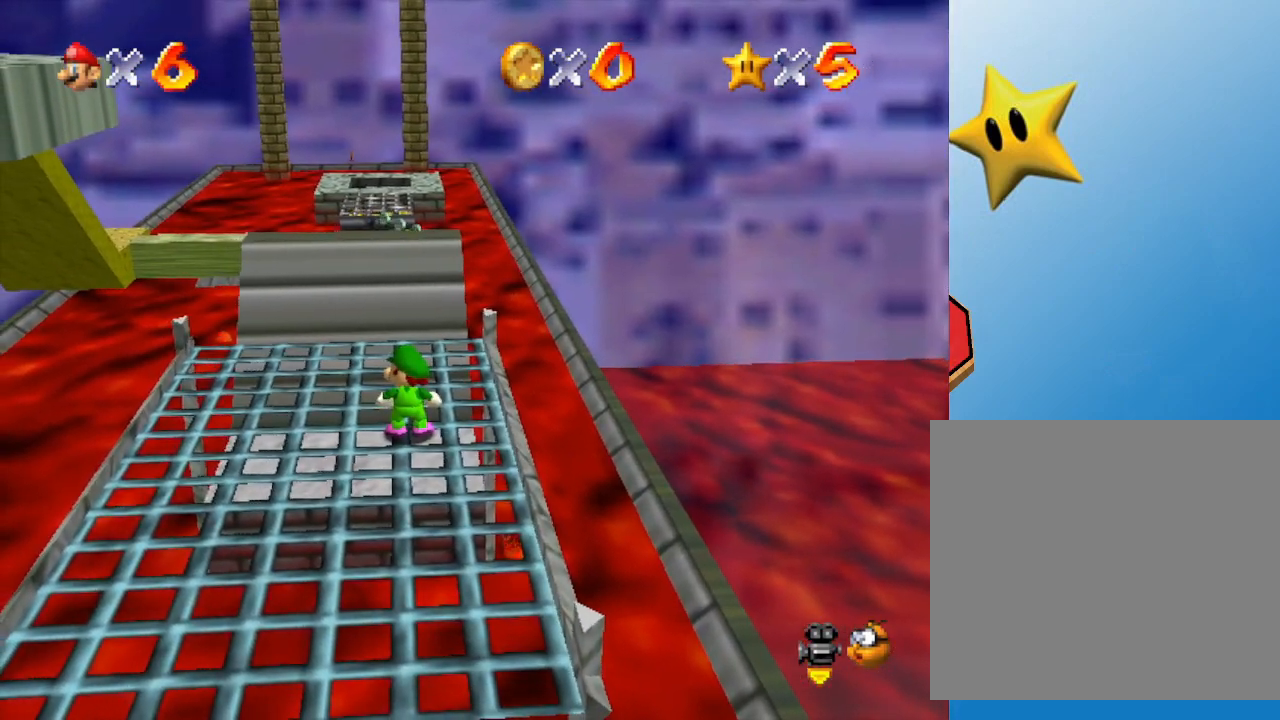
{"buttons": [], "left_stick": "center", "events": [[300, "C_LEFT", "down"], [467, "C_LEFT", "up"]]}
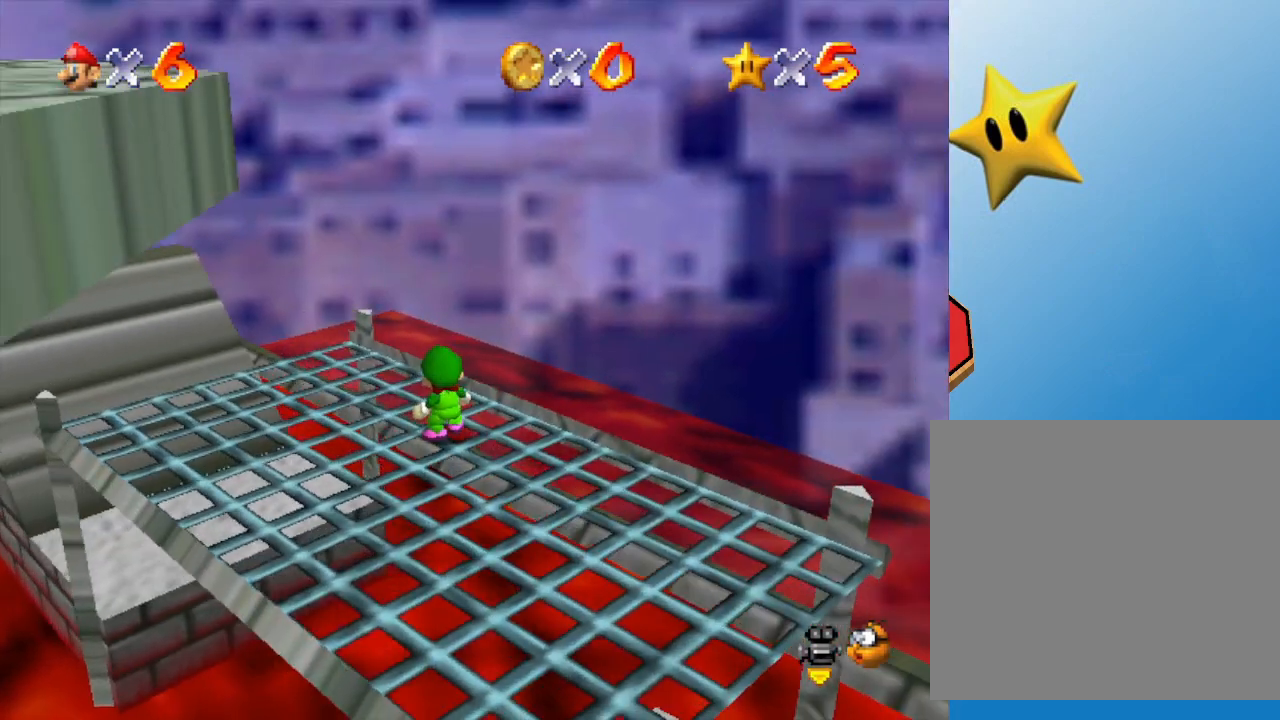
{"buttons": [], "left_stick": "center", "events": [[317, "C_LEFT", "down"], [400, "C_LEFT", "up"]]}
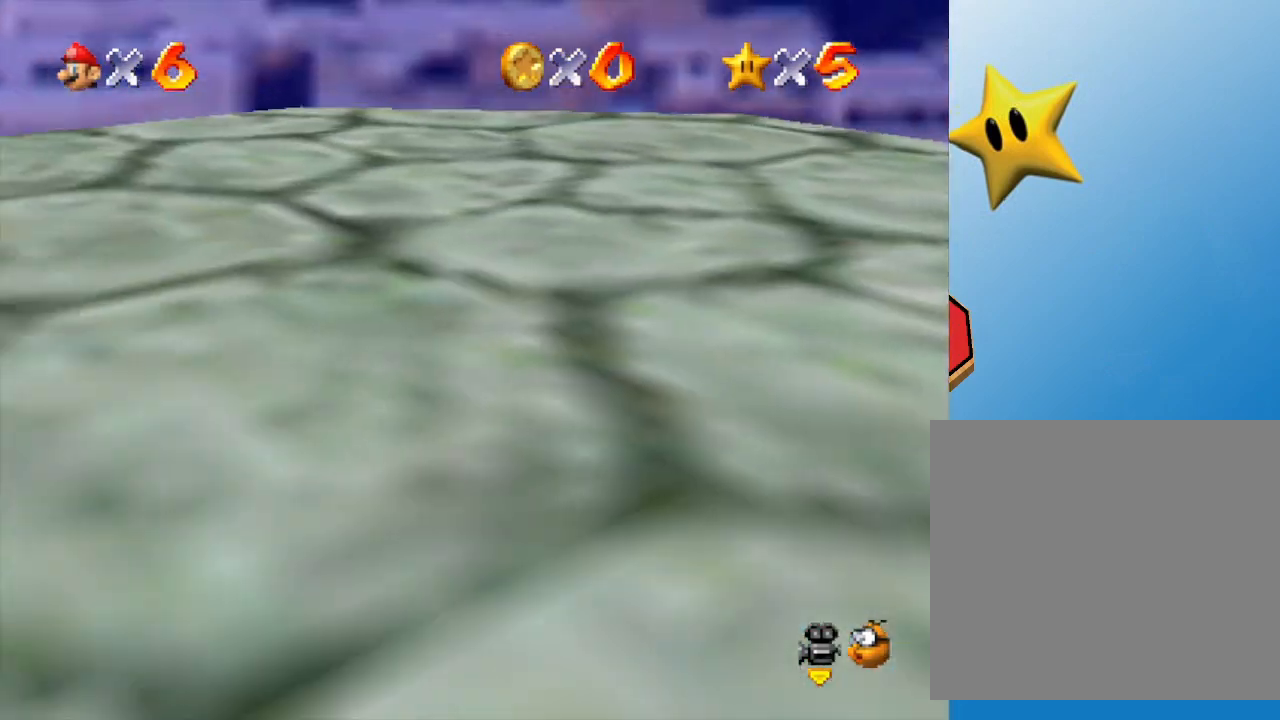
{"buttons": [], "left_stick": "center", "events": [[33, "C_LEFT", "down"], [133, "C_LEFT", "up"], [217, "C_LEFT", "down"], [383, "C_LEFT", "up"]]}
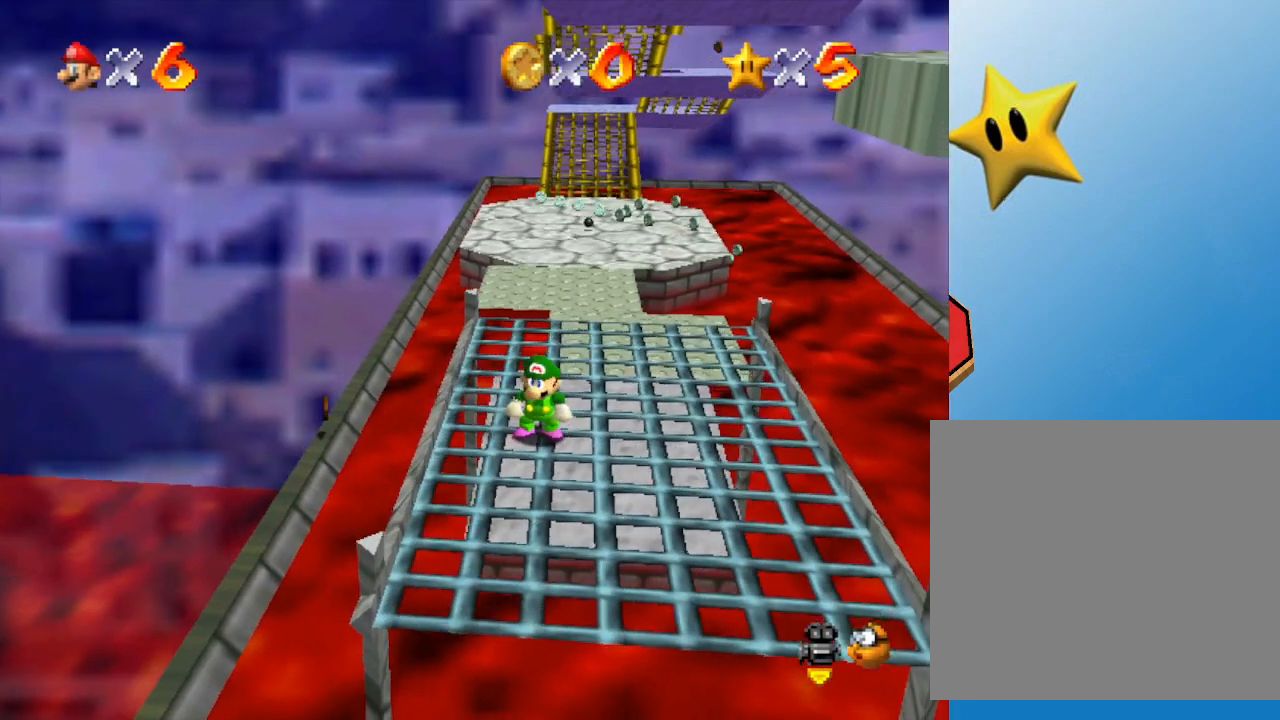
{"buttons": [], "left_stick": "up-left", "events": [[283, "left_stick", "left"], [333, "left_stick", "up-left"]]}
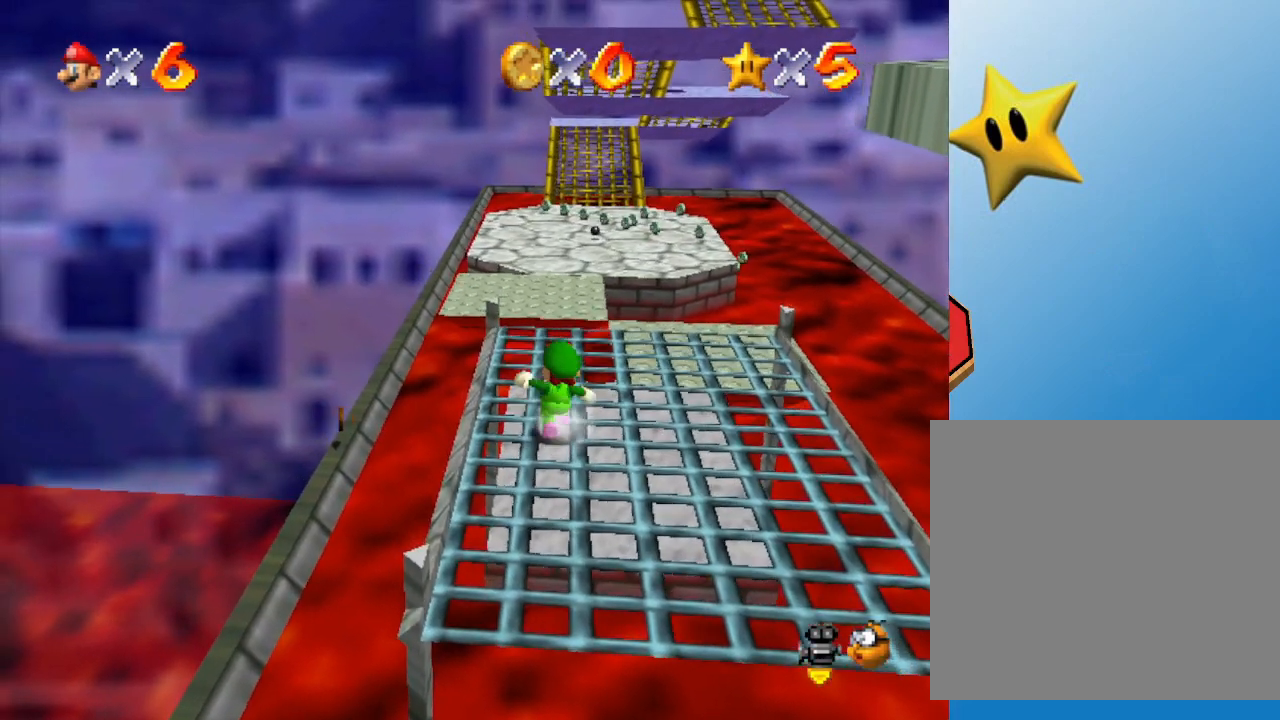
{"buttons": ["A", "Z"], "left_stick": "up-left", "events": [[17, "left_stick", "up"], [267, "Z", "down"], [367, "A", "down"], [367, "left_stick", "up-left"]]}
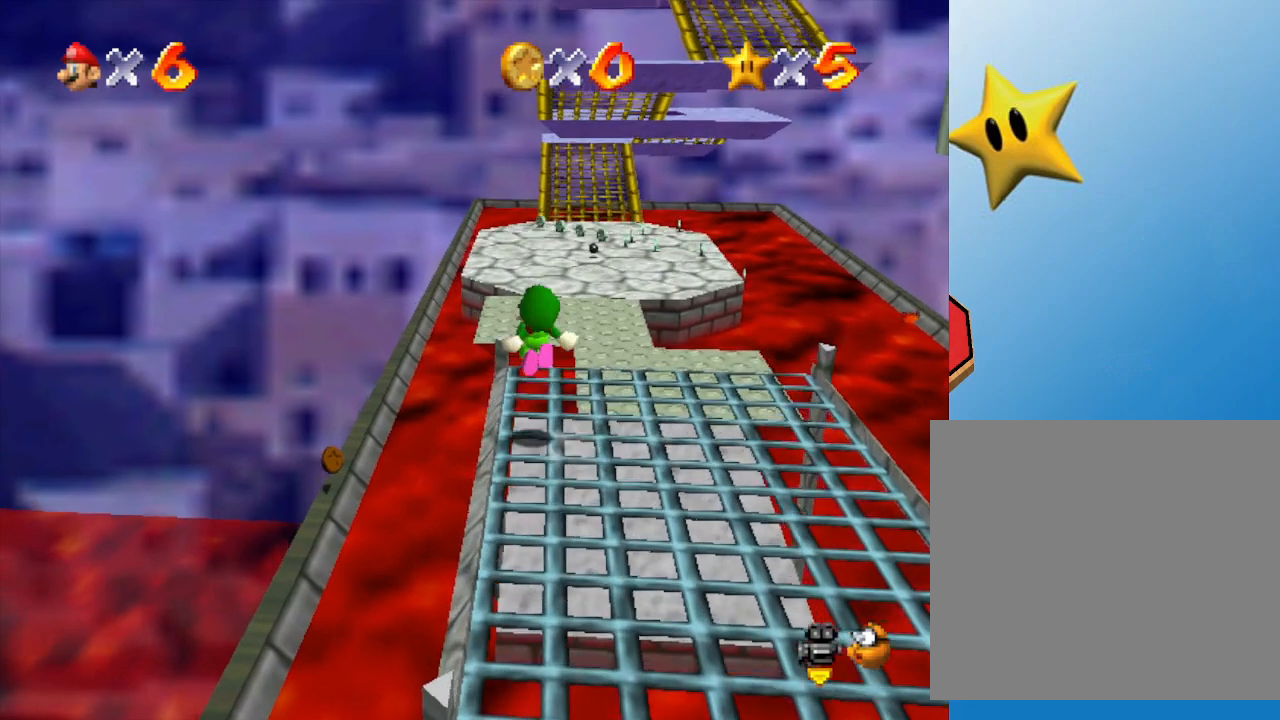
{"buttons": ["Z"], "left_stick": "down-left", "events": [[83, "left_stick", "left"], [300, "left_stick", "down-left"], [350, "A", "up"]]}
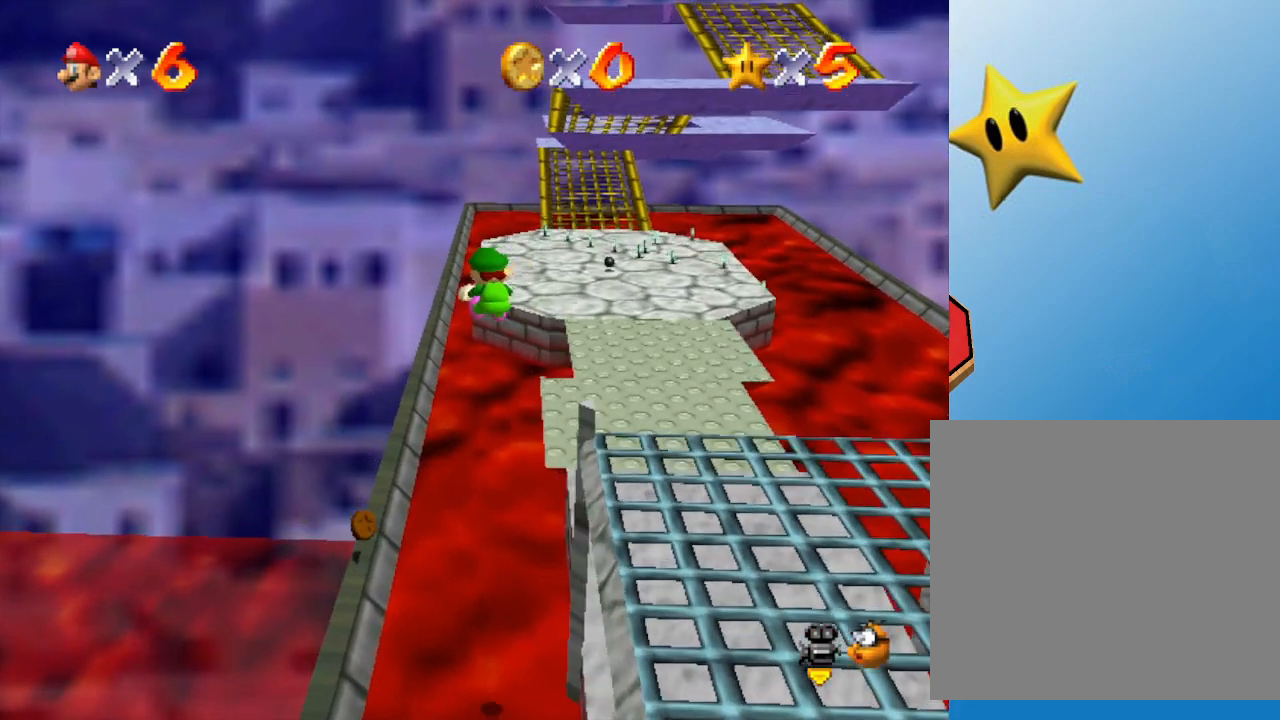
{"buttons": ["Z"], "left_stick": "up-left", "events": [[133, "left_stick", "up-left"]]}
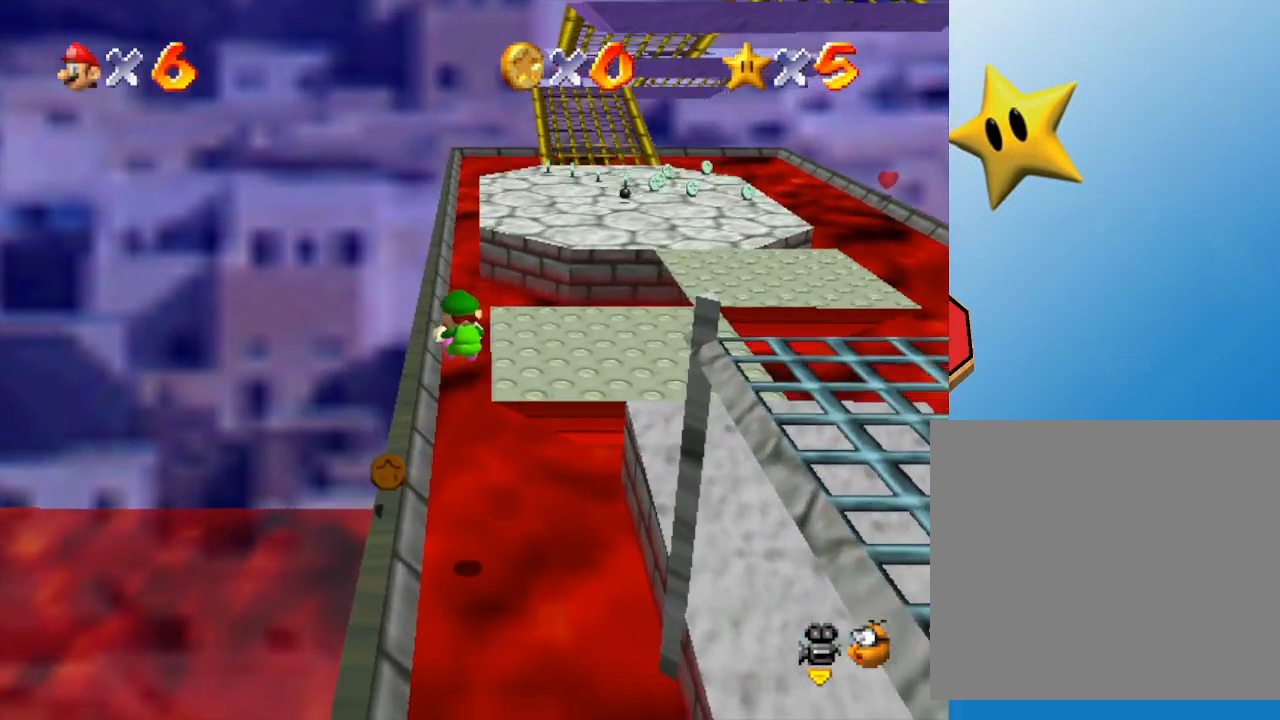
{"buttons": ["A", "Z"], "left_stick": "up", "events": [[250, "left_stick", "up"], [367, "A", "down"]]}
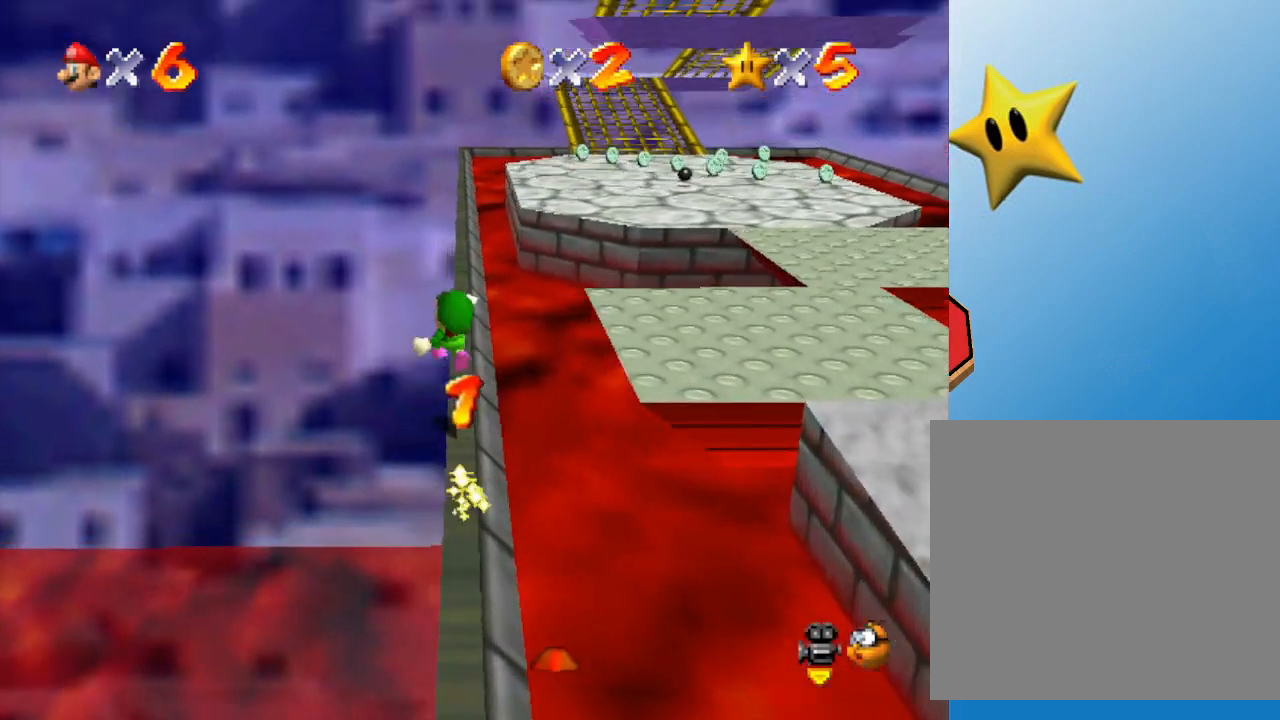
{"buttons": ["A", "Z"], "left_stick": "right", "events": [[400, "left_stick", "right"]]}
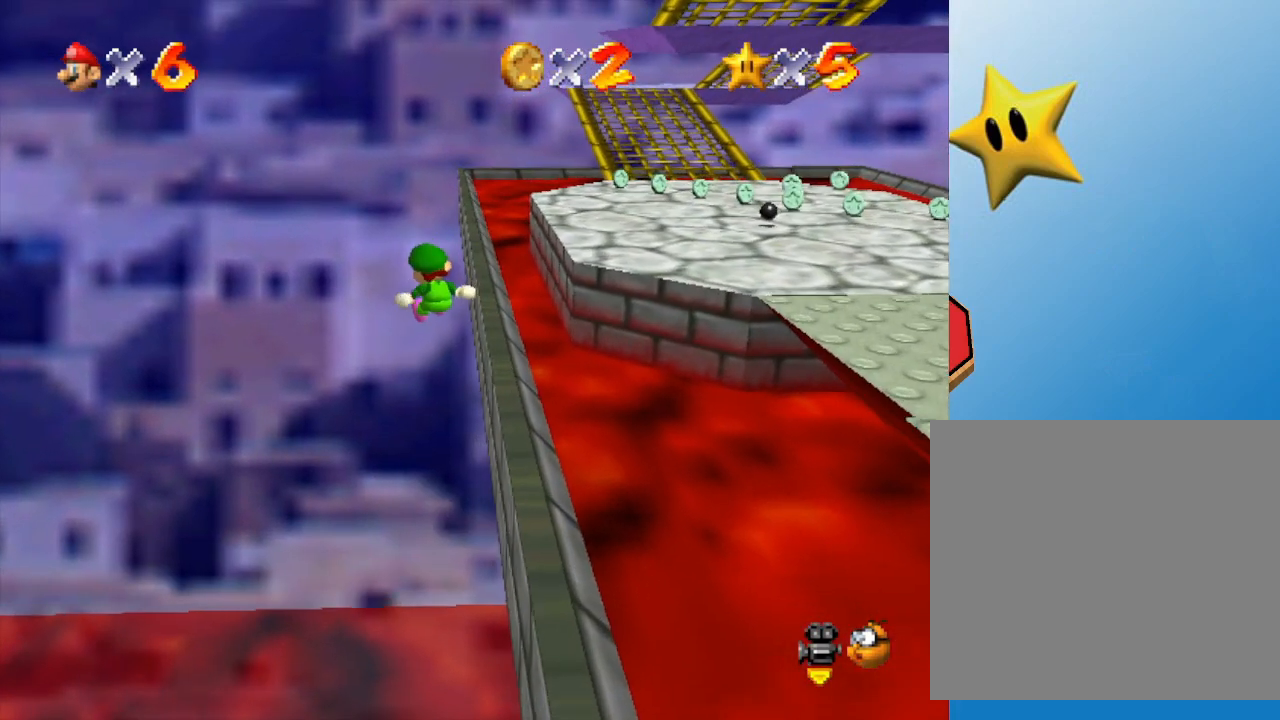
{"buttons": ["Z"], "left_stick": "right", "events": [[233, "A", "up"]]}
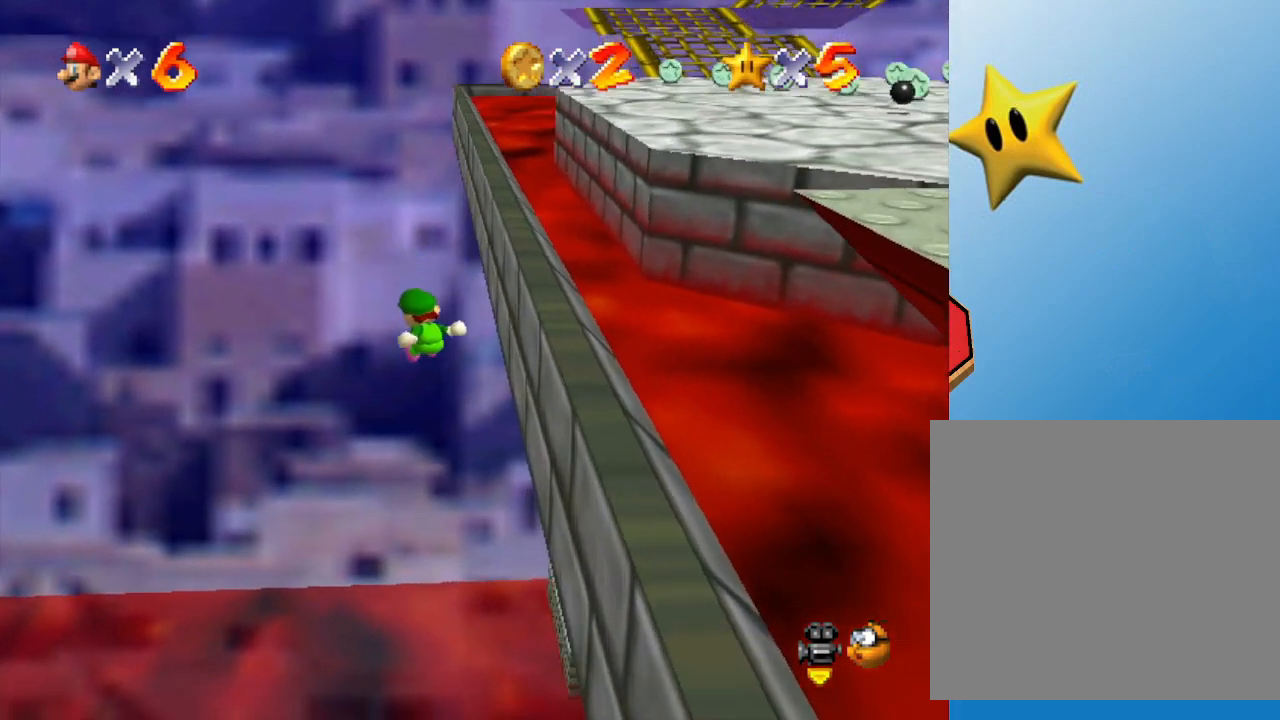
{"buttons": ["Z"], "left_stick": "right", "events": []}
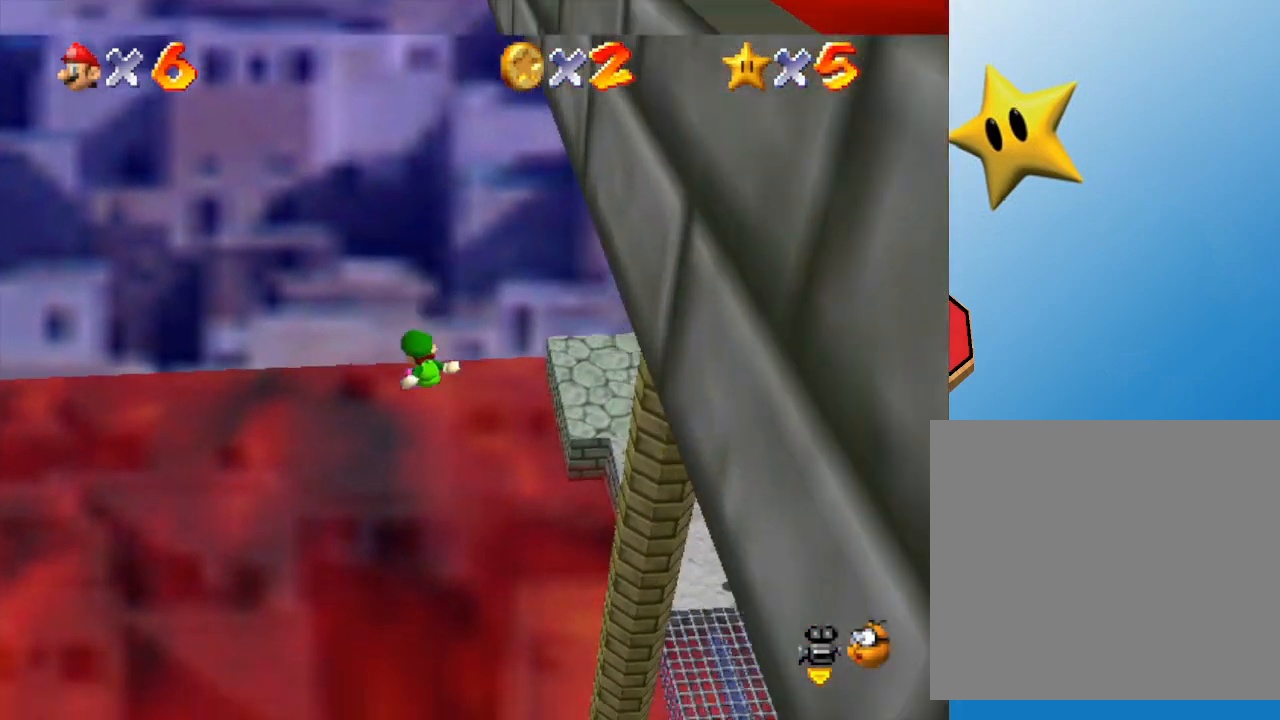
{"buttons": ["Z"], "left_stick": "up-right", "events": [[133, "B", "down"], [283, "B", "up"], [350, "left_stick", "up-right"]]}
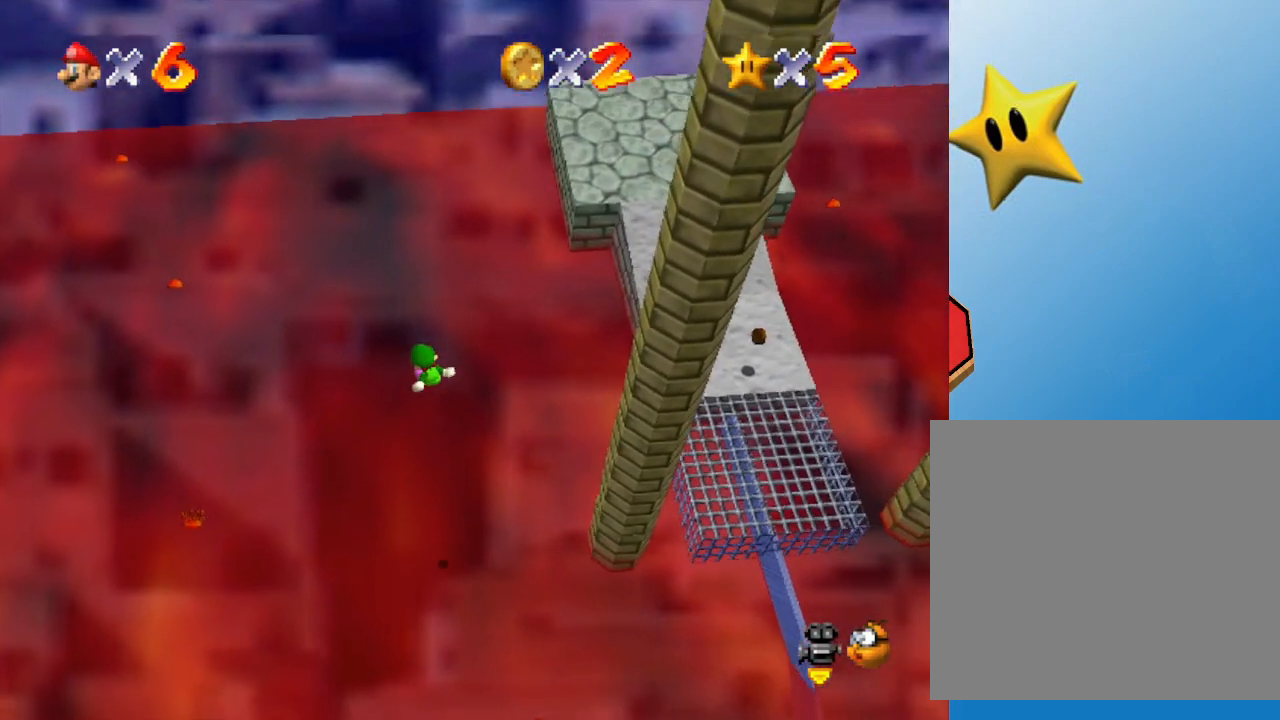
{"buttons": ["Z"], "left_stick": "up-right", "events": []}
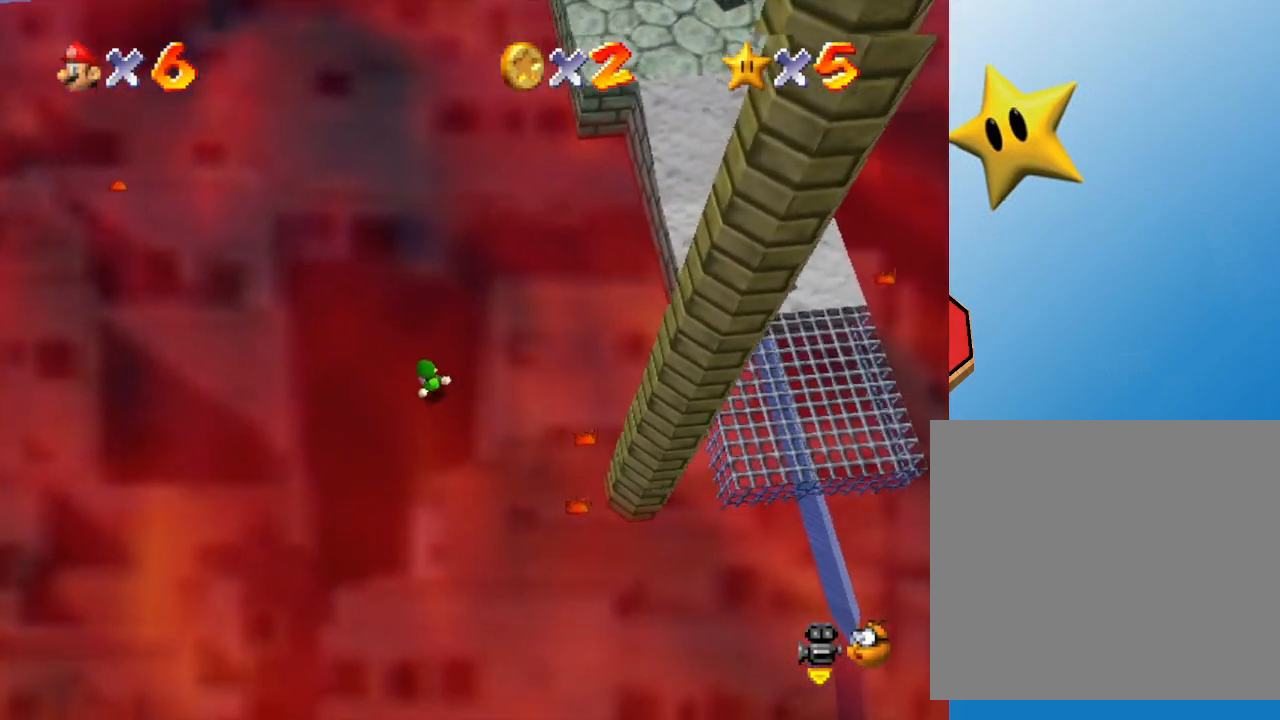
{"buttons": ["Z"], "left_stick": "up-right", "events": []}
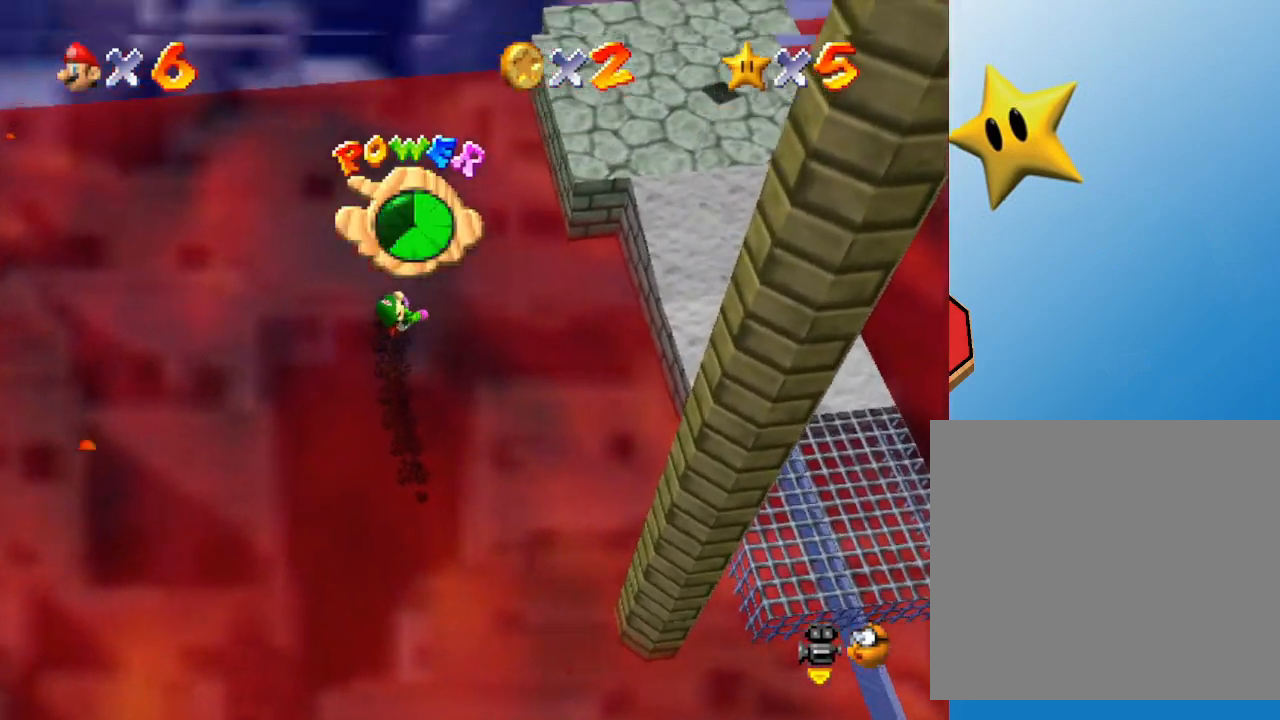
{"buttons": ["Z"], "left_stick": "up-right", "events": []}
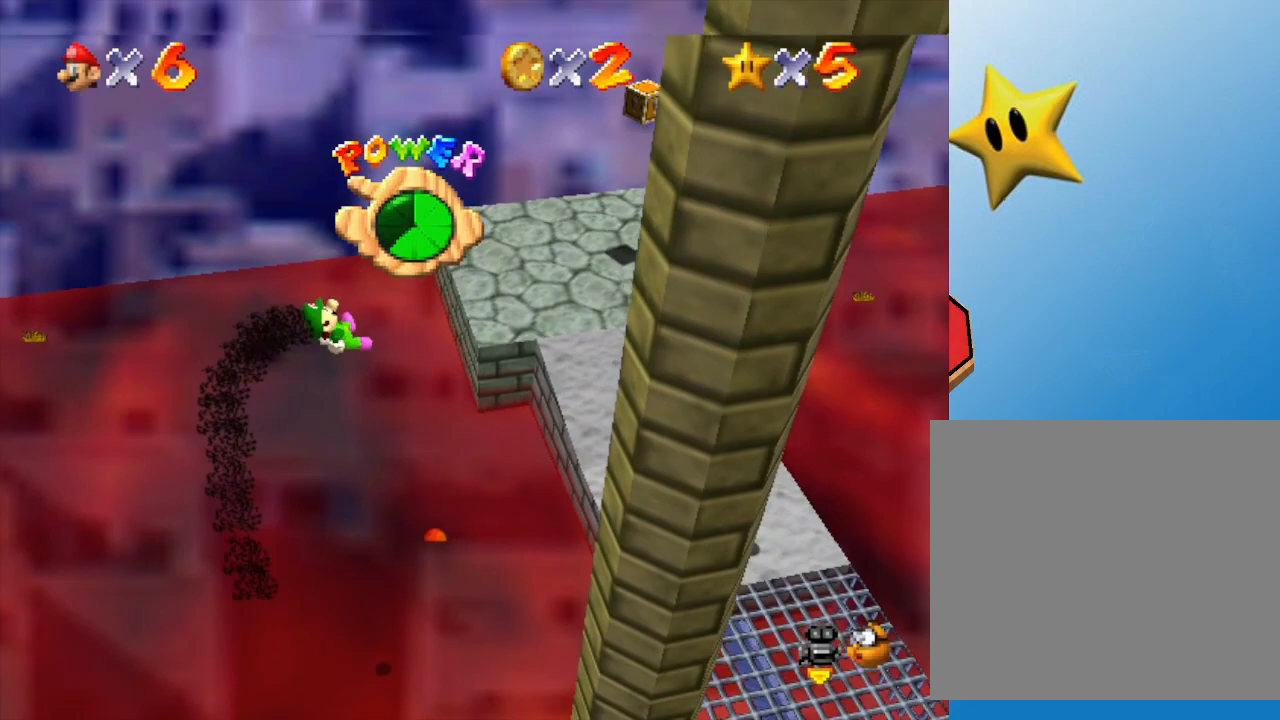
{"buttons": [], "left_stick": "up-left", "events": [[283, "Z", "up"], [350, "left_stick", "up"], [450, "left_stick", "up-left"]]}
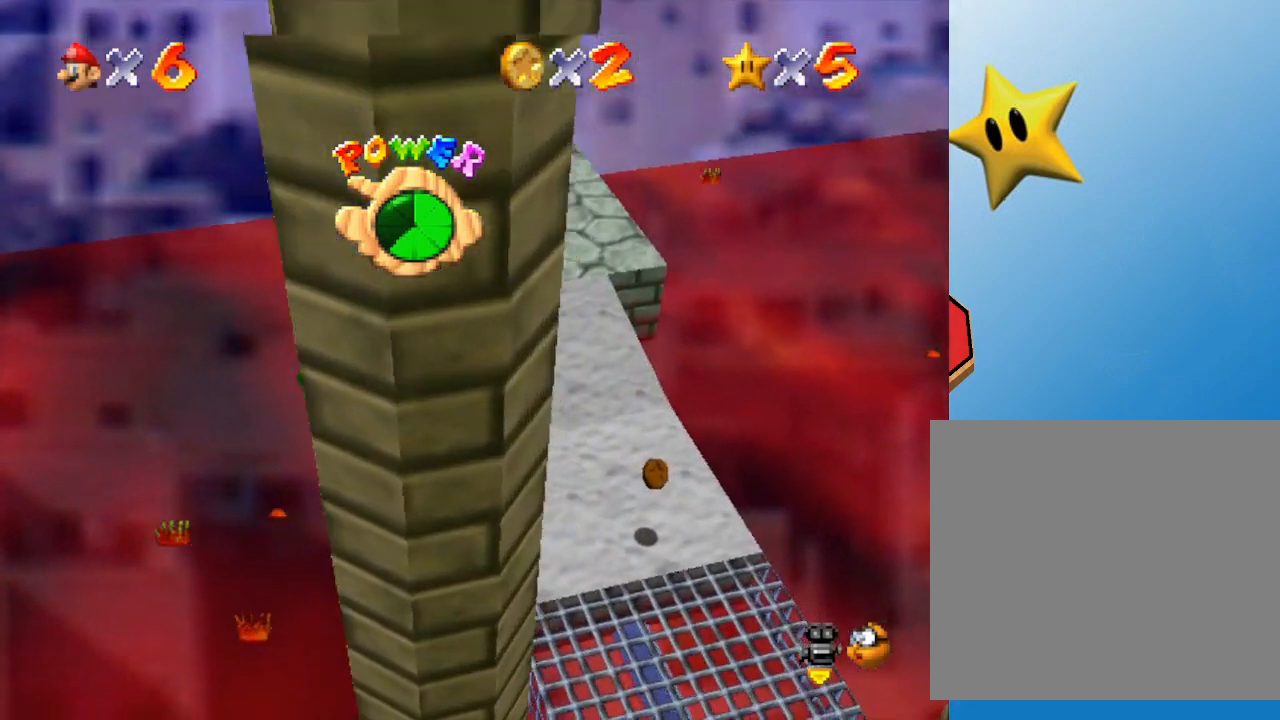
{"buttons": [], "left_stick": "up-right", "events": [[300, "left_stick", "up"], [400, "left_stick", "up-right"]]}
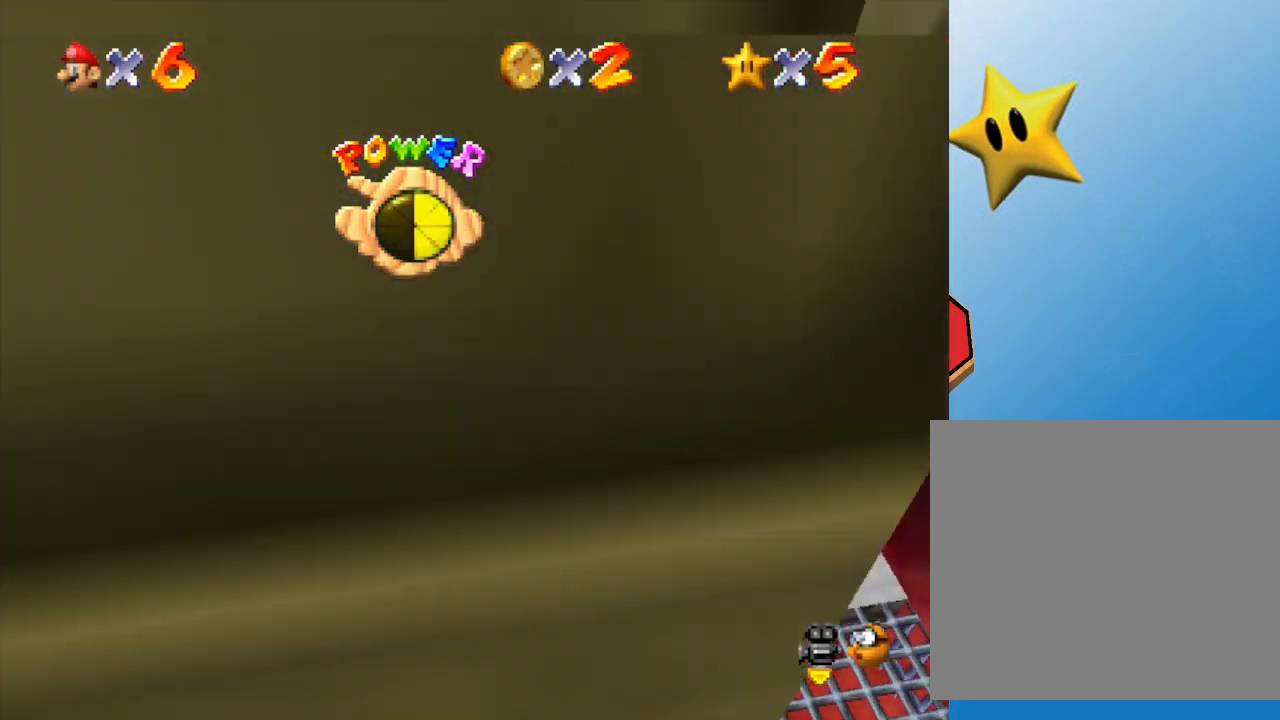
{"buttons": [], "left_stick": "down-right", "events": [[467, "left_stick", "down-right"]]}
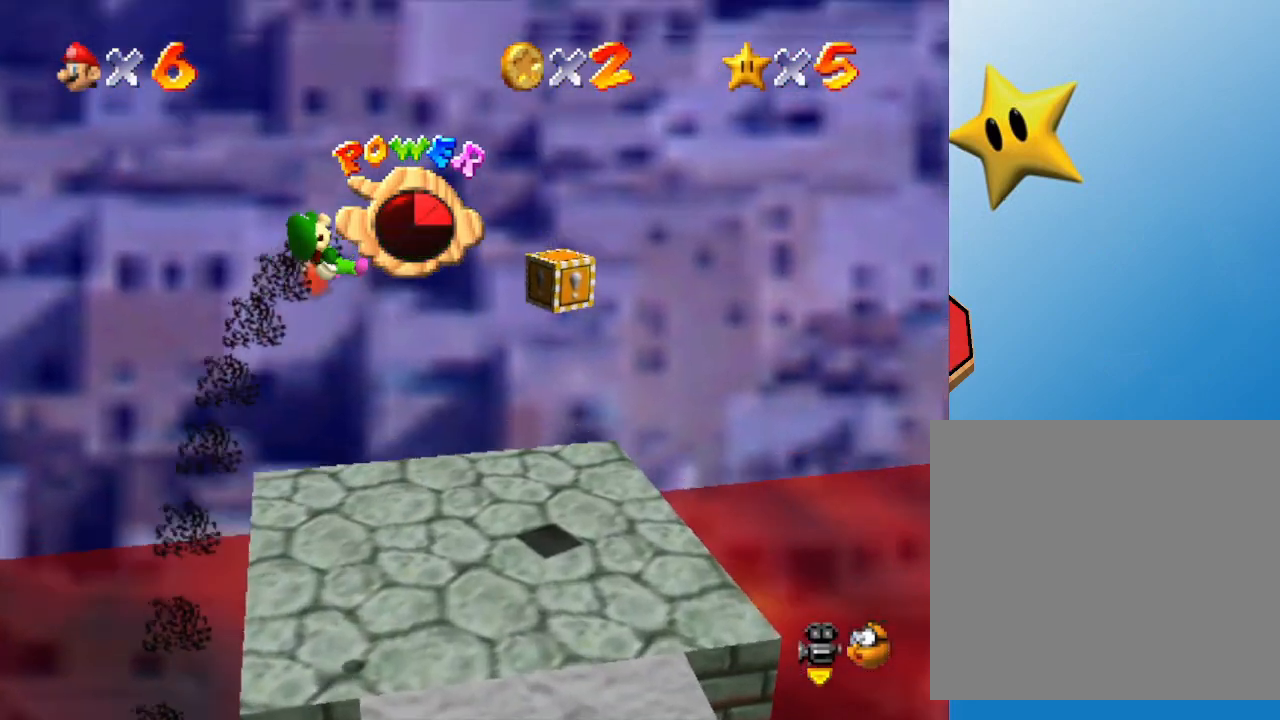
{"buttons": [], "left_stick": "center", "events": [[33, "left_stick", "center"], [183, "left_stick", "down-left"], [433, "left_stick", "up-right"], [500, "left_stick", "center"]]}
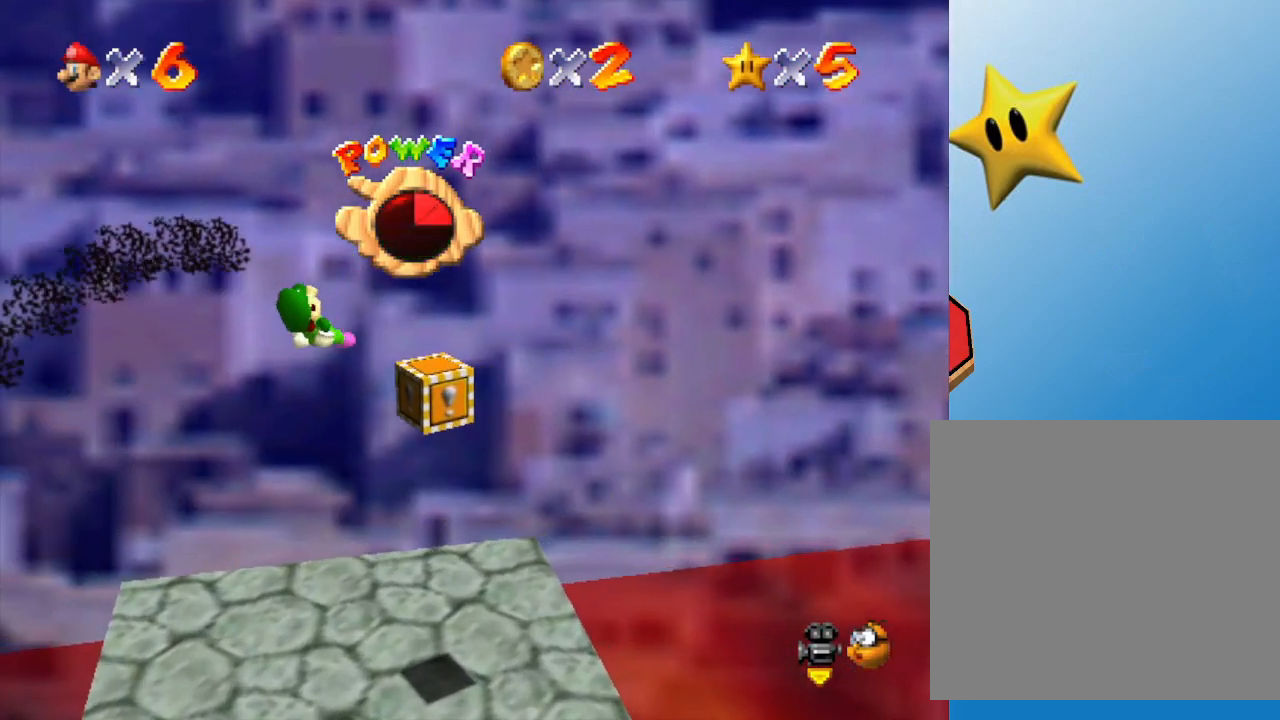
{"buttons": [], "left_stick": "down", "events": [[100, "left_stick", "down-left"], [283, "C_LEFT", "down"], [283, "left_stick", "down"], [400, "C_LEFT", "up"]]}
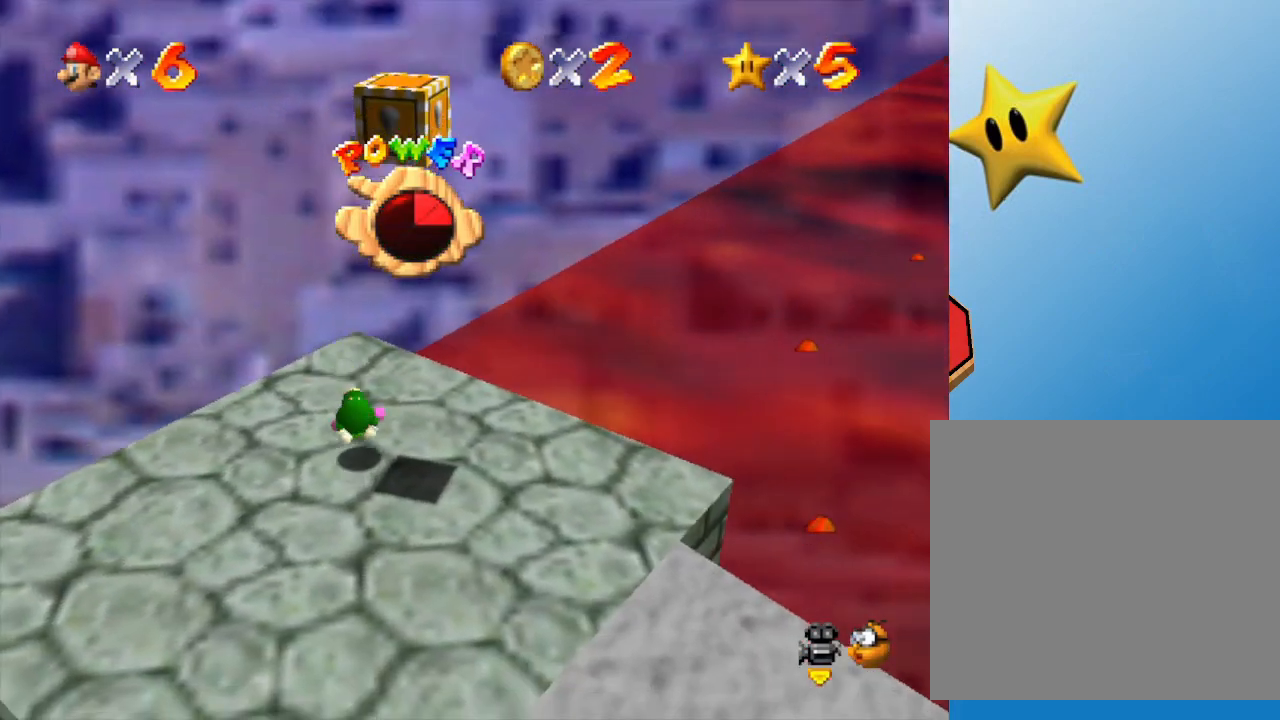
{"buttons": [], "left_stick": "center", "events": [[50, "left_stick", "center"], [117, "C_LEFT", "down"], [200, "C_LEFT", "up"], [367, "C_LEFT", "down"], [450, "C_LEFT", "up"]]}
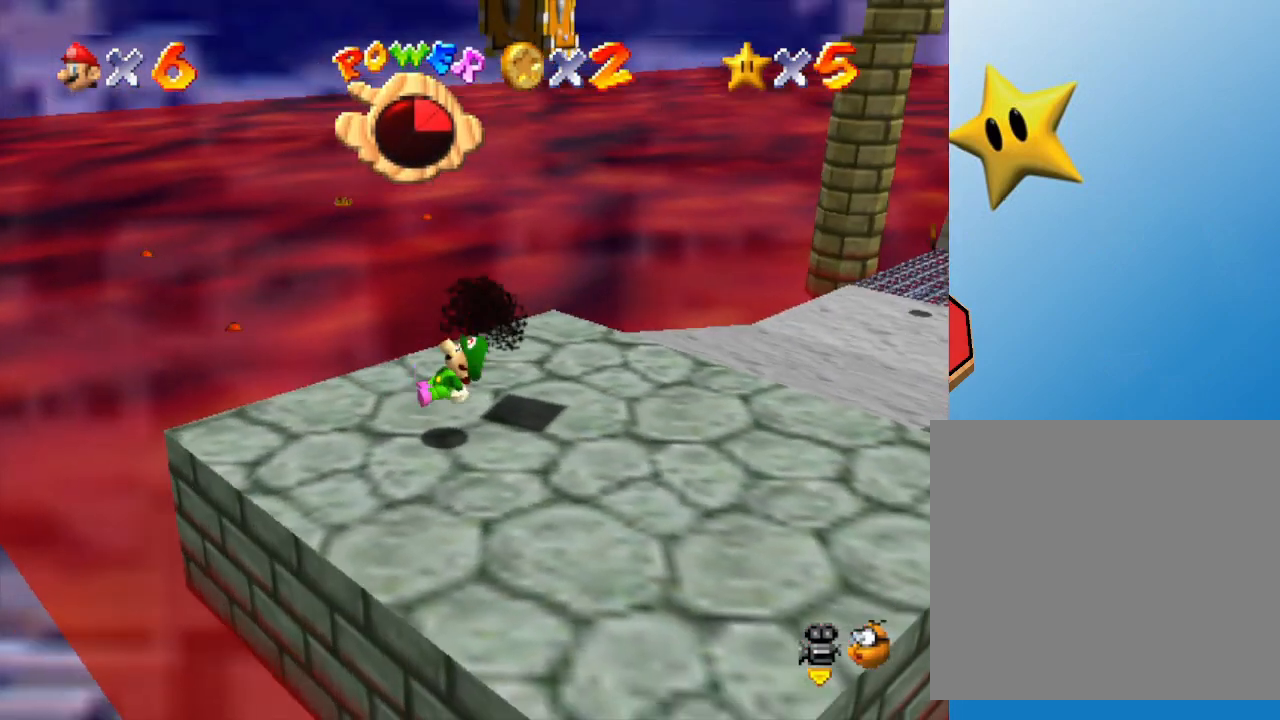
{"buttons": [], "left_stick": "center", "events": [[233, "C_LEFT", "down"], [383, "C_LEFT", "up"]]}
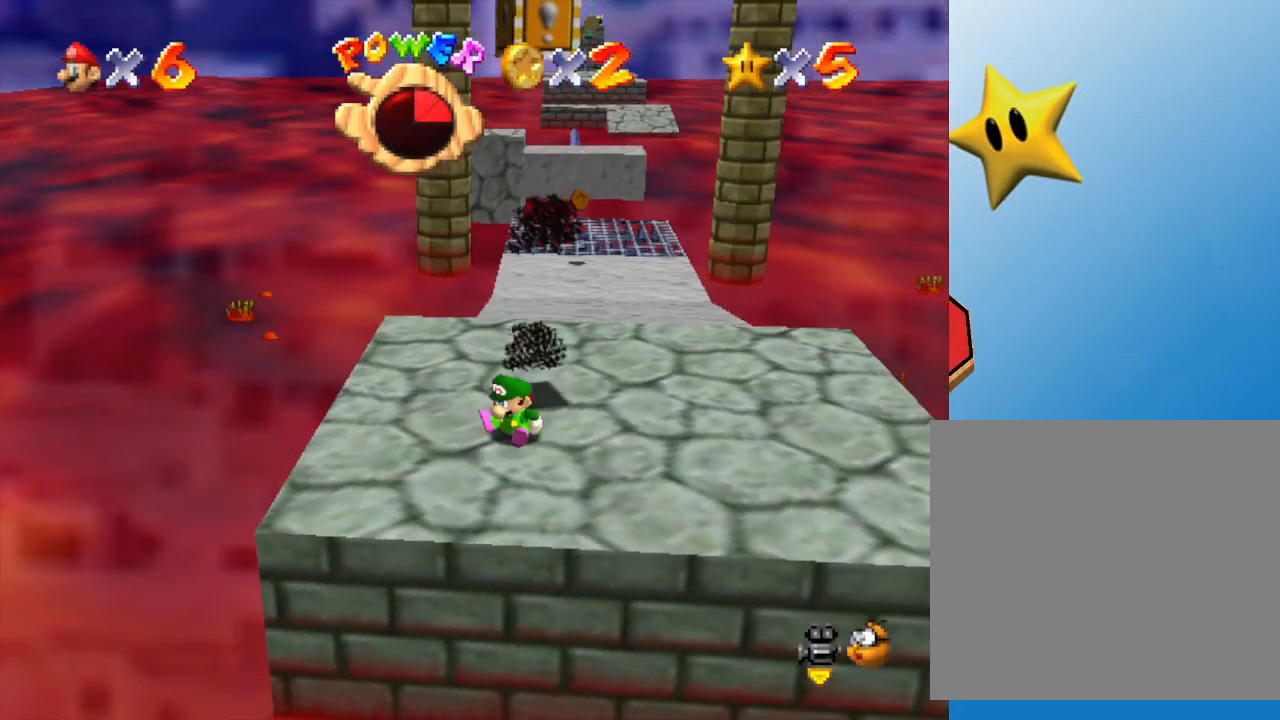
{"buttons": [], "left_stick": "up", "events": [[183, "left_stick", "up"]]}
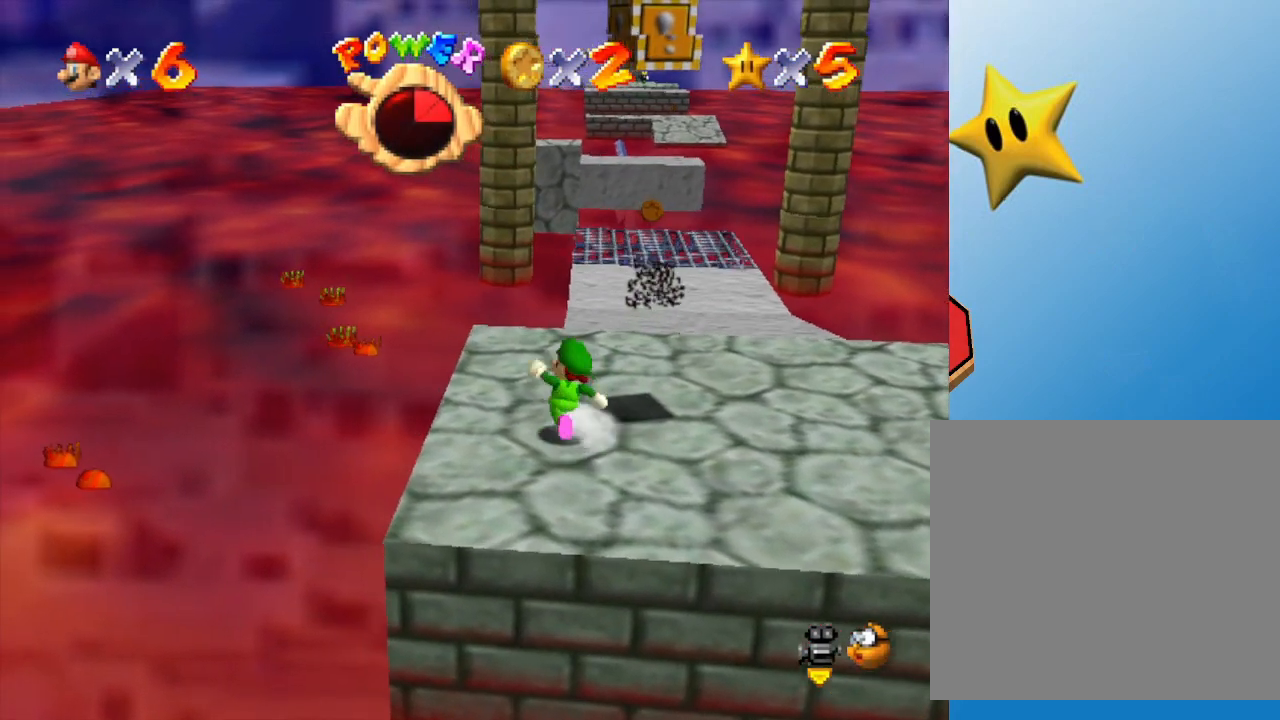
{"buttons": [], "left_stick": "up", "events": [[133, "left_stick", "up-right"], [350, "left_stick", "up"]]}
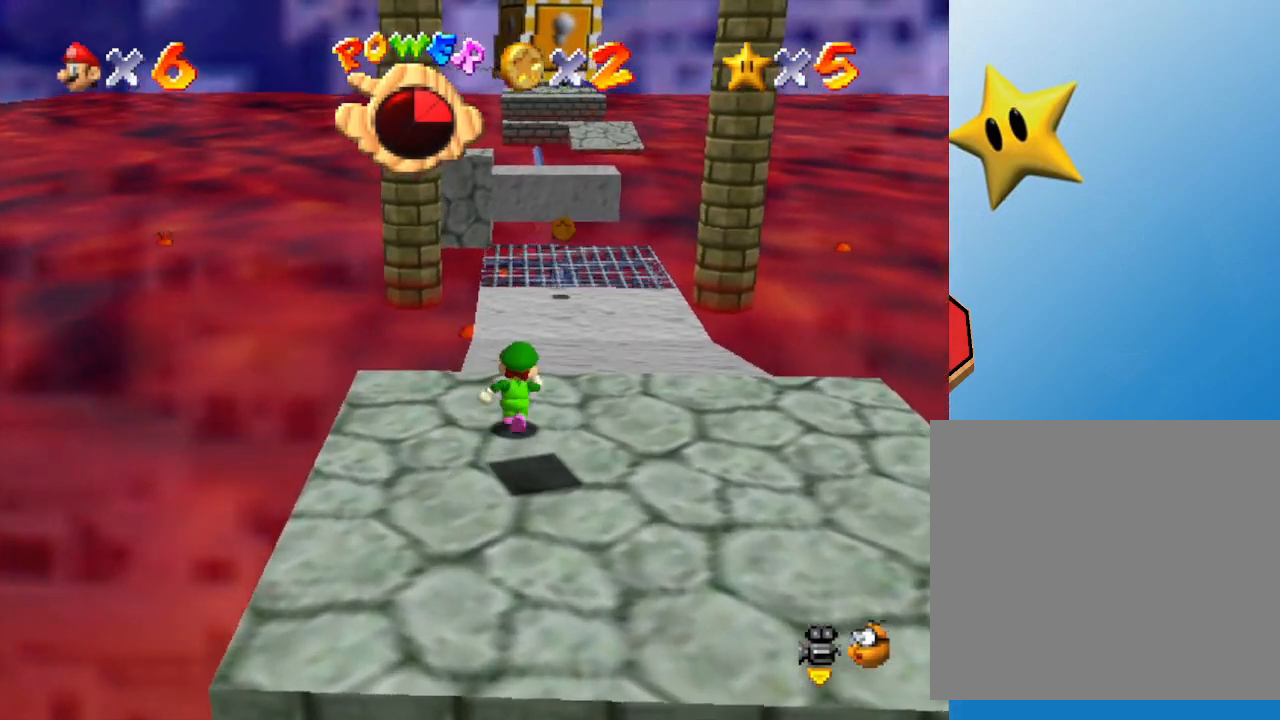
{"buttons": ["A"], "left_stick": "down", "events": [[17, "left_stick", "down"], [167, "A", "down"]]}
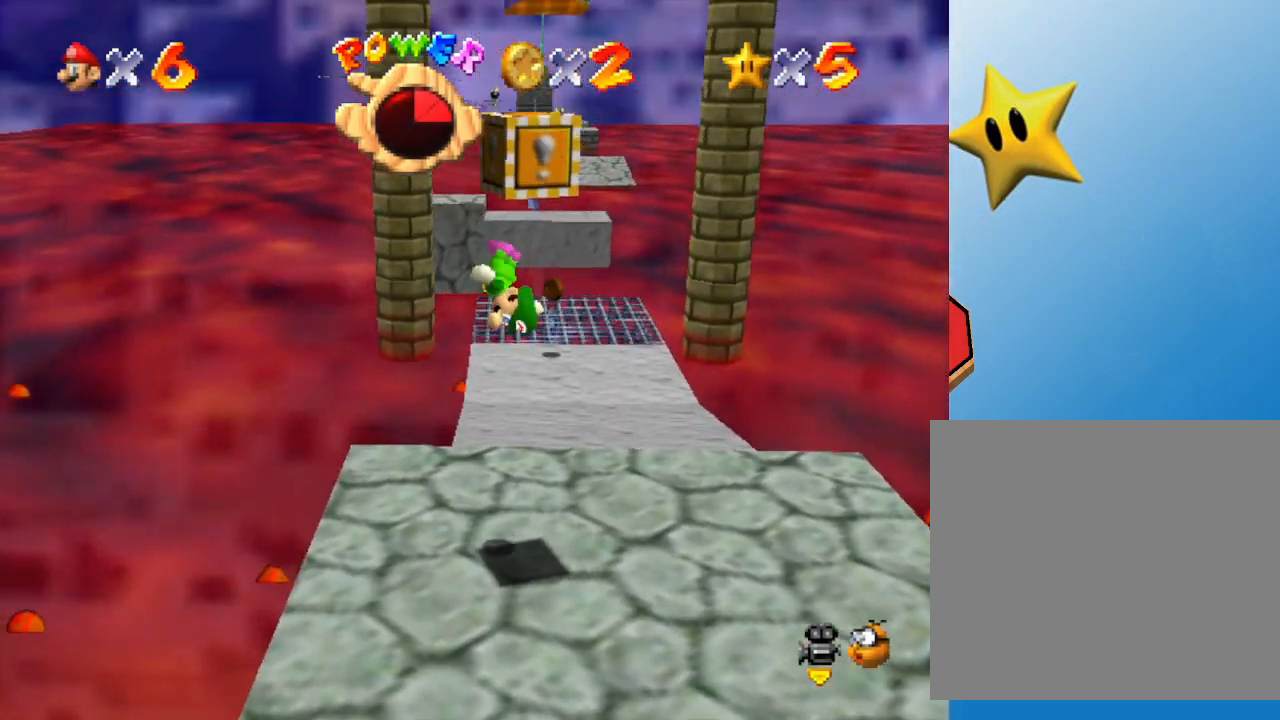
{"buttons": [], "left_stick": "center", "events": [[117, "left_stick", "up-right"], [217, "A", "up"], [367, "left_stick", "center"]]}